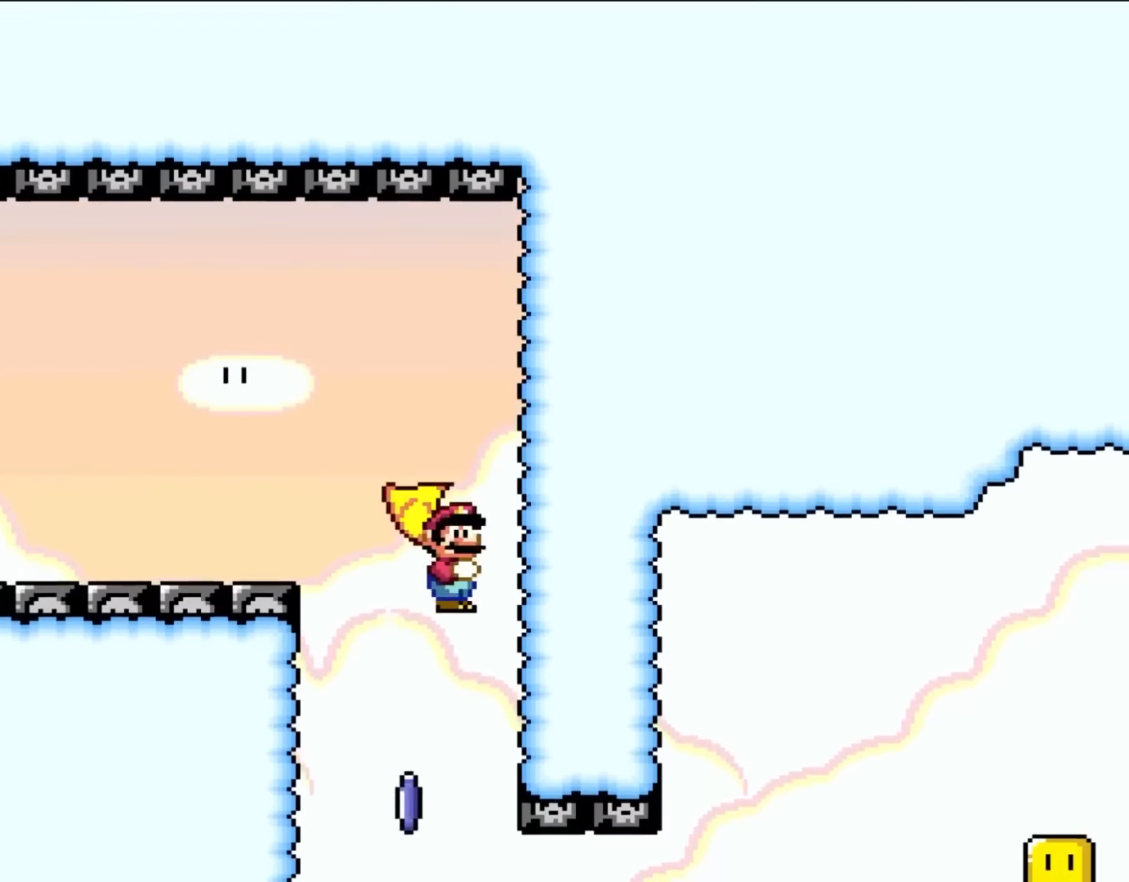
Gameplay with a controller (Nintendo layout); each line is a JSON object with the inputs held at the frame after it. "events" lists button and stick changes between this image and that frame as [ms after this image, input, new state], when the widget could be followed in between. Not read: L3 R3.
{"buttons": ["B", "Y"], "events": []}
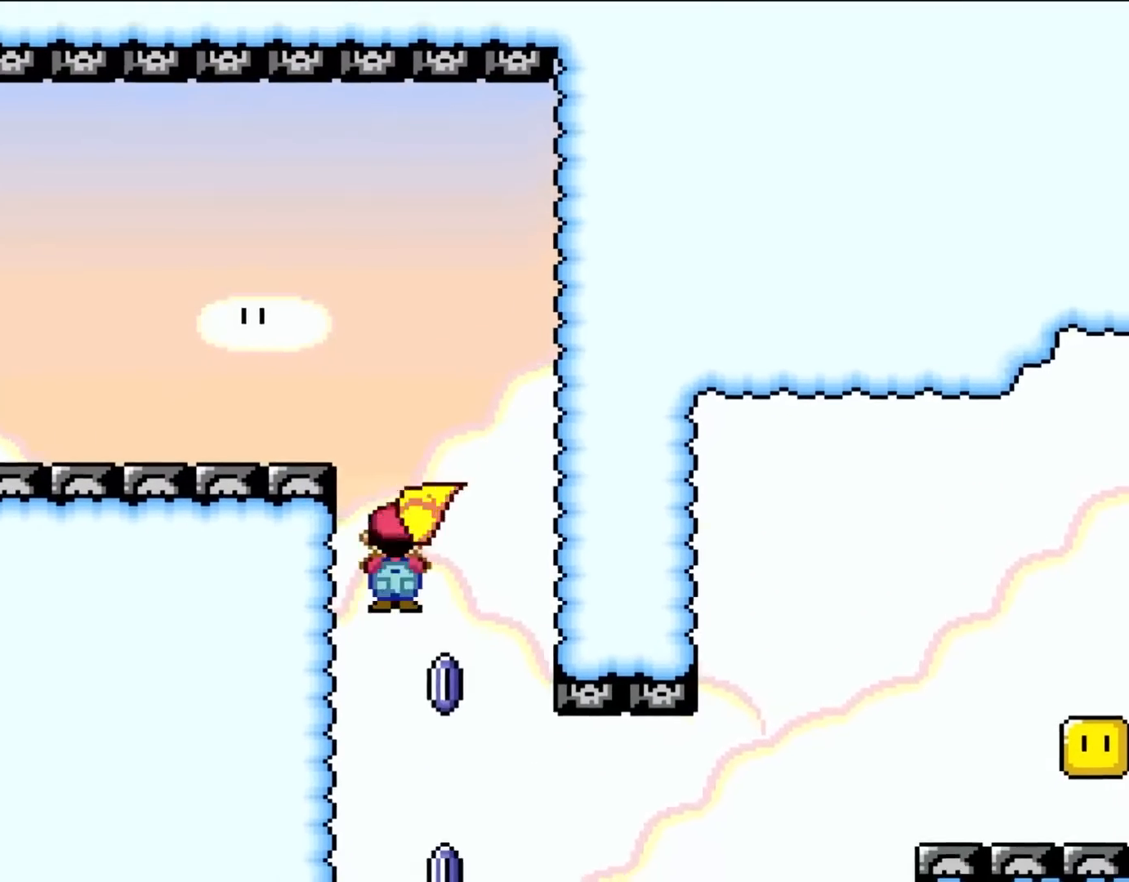
{"buttons": ["B", "Y", "DPAD_RIGHT"], "events": [[367, "DPAD_RIGHT", "down"]]}
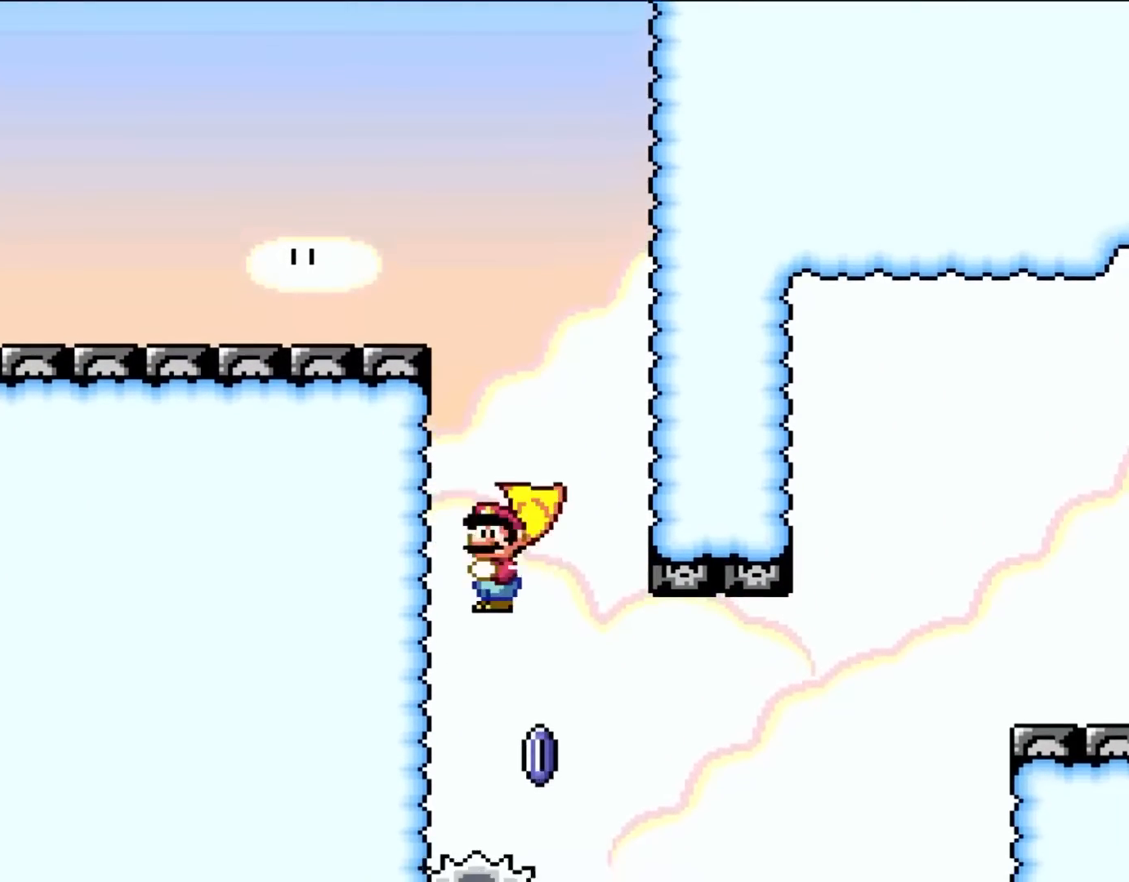
{"buttons": ["B", "Y", "DPAD_RIGHT"], "events": [[33, "DPAD_RIGHT", "up"], [383, "DPAD_RIGHT", "down"]]}
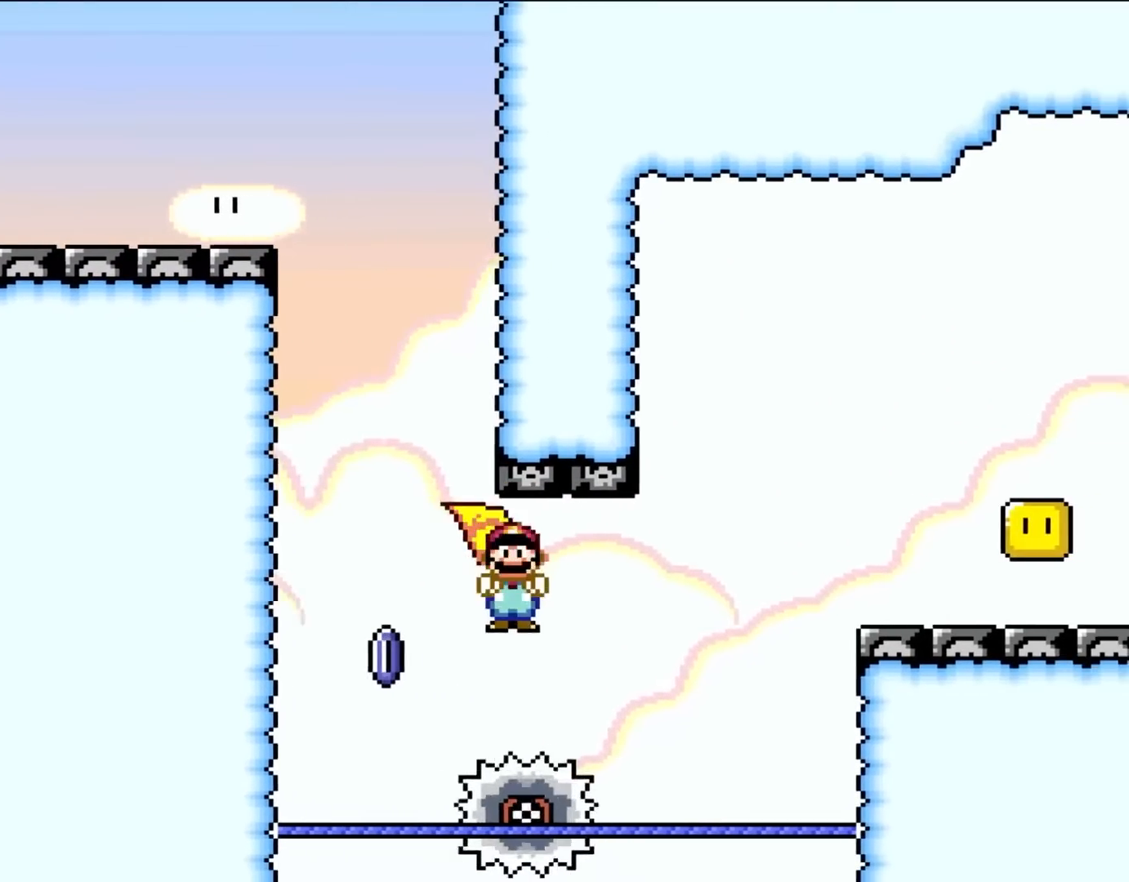
{"buttons": ["B", "Y", "DPAD_RIGHT"], "events": [[317, "DPAD_RIGHT", "up"], [317, "DPAD_UP", "down"], [333, "DPAD_LEFT", "down"], [333, "DPAD_UP", "up"], [400, "DPAD_UP", "down"], [467, "DPAD_LEFT", "up"], [467, "DPAD_RIGHT", "down"], [467, "DPAD_UP", "up"]]}
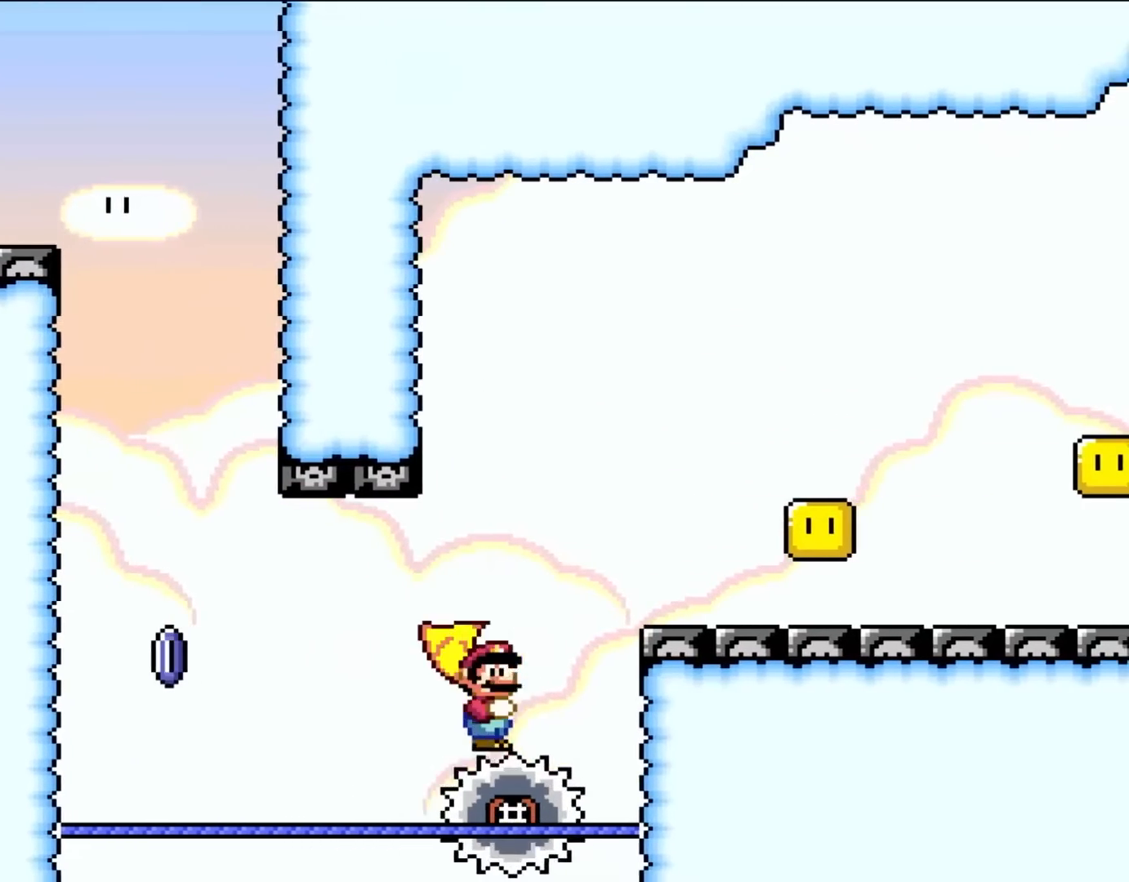
{"buttons": ["B", "Y", "DPAD_RIGHT"], "events": [[300, "DPAD_RIGHT", "up"], [333, "DPAD_RIGHT", "down"]]}
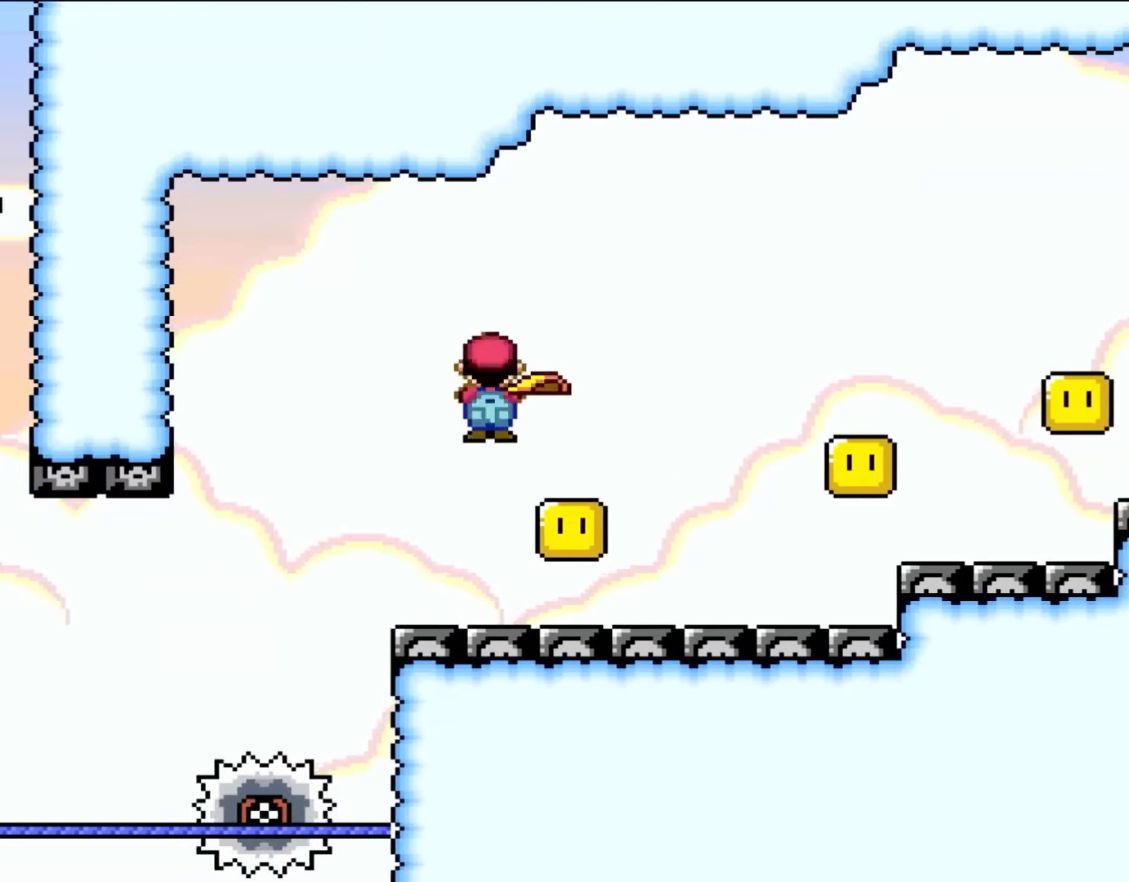
{"buttons": ["B", "Y"], "events": [[117, "DPAD_UP", "down"], [133, "DPAD_LEFT", "down"], [133, "DPAD_RIGHT", "up"], [133, "DPAD_UP", "up"], [200, "DPAD_UP", "down"], [233, "DPAD_LEFT", "up"], [233, "DPAD_UP", "up"], [267, "DPAD_RIGHT", "down"], [383, "DPAD_RIGHT", "up"]]}
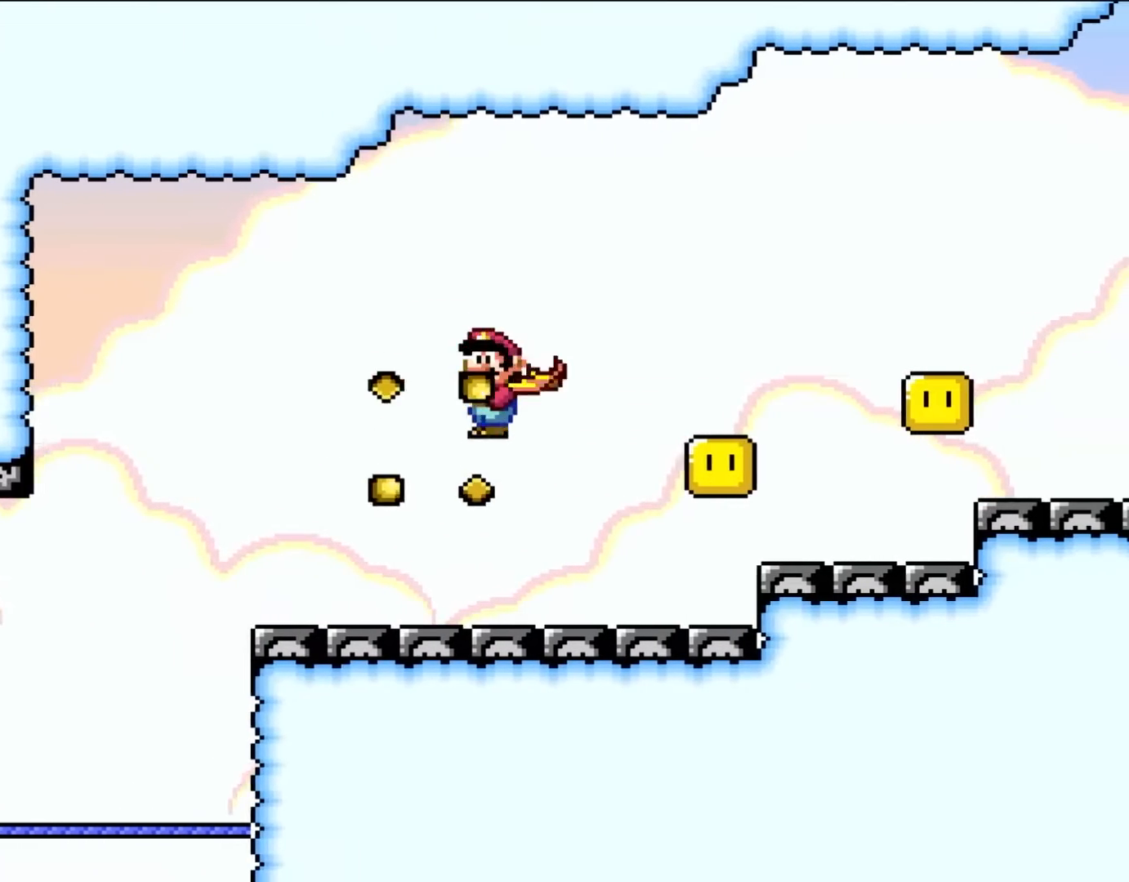
{"buttons": ["B", "Y", "DPAD_RIGHT"], "events": [[67, "DPAD_RIGHT", "down"]]}
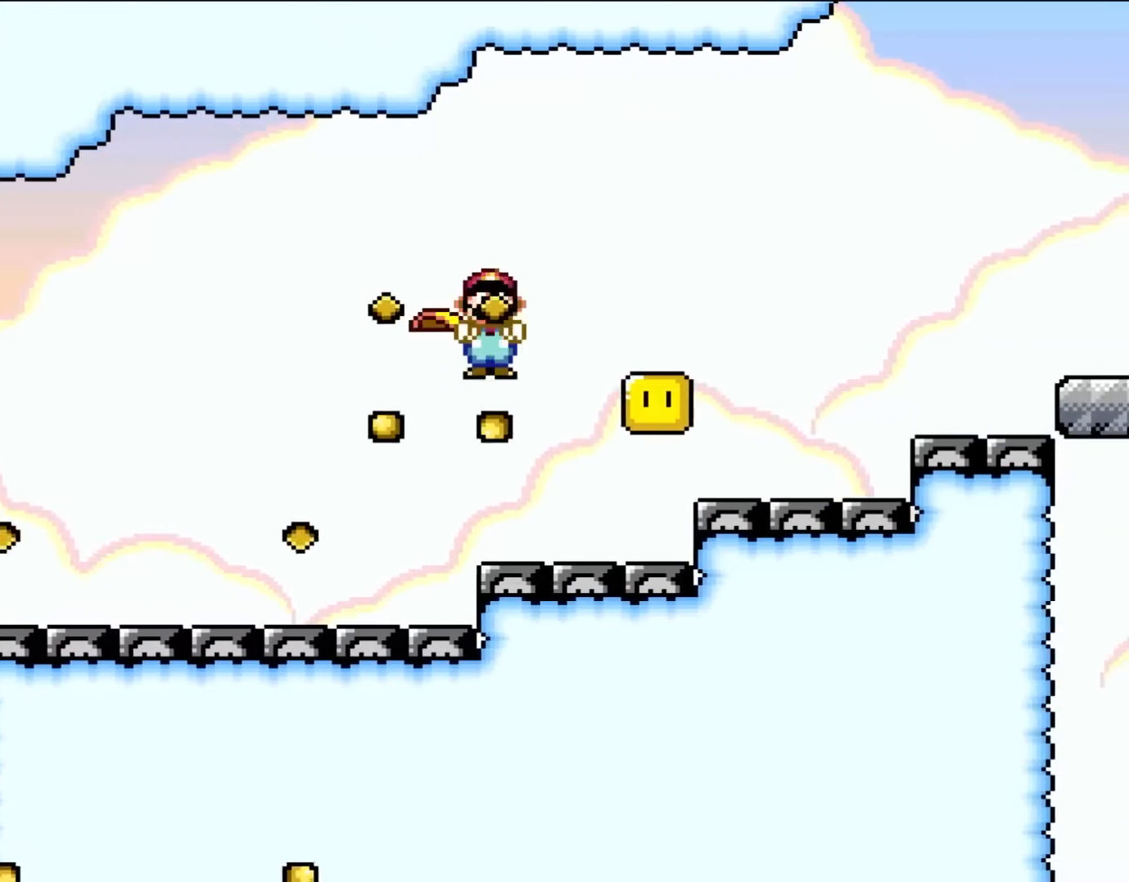
{"buttons": ["B", "Y", "DPAD_RIGHT"], "events": [[233, "DPAD_UP", "down"], [267, "DPAD_RIGHT", "up"], [317, "DPAD_RIGHT", "down"], [350, "DPAD_UP", "up"]]}
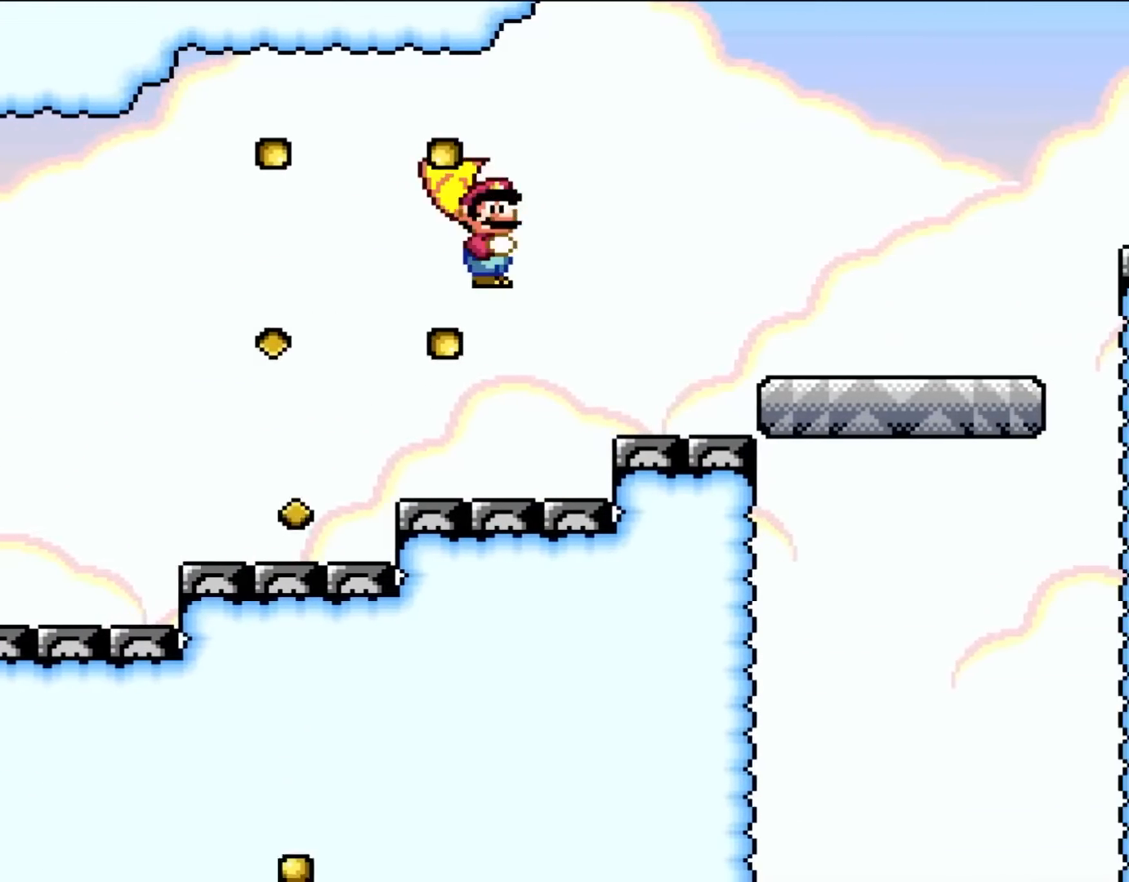
{"buttons": ["B", "Y", "DPAD_RIGHT"], "events": []}
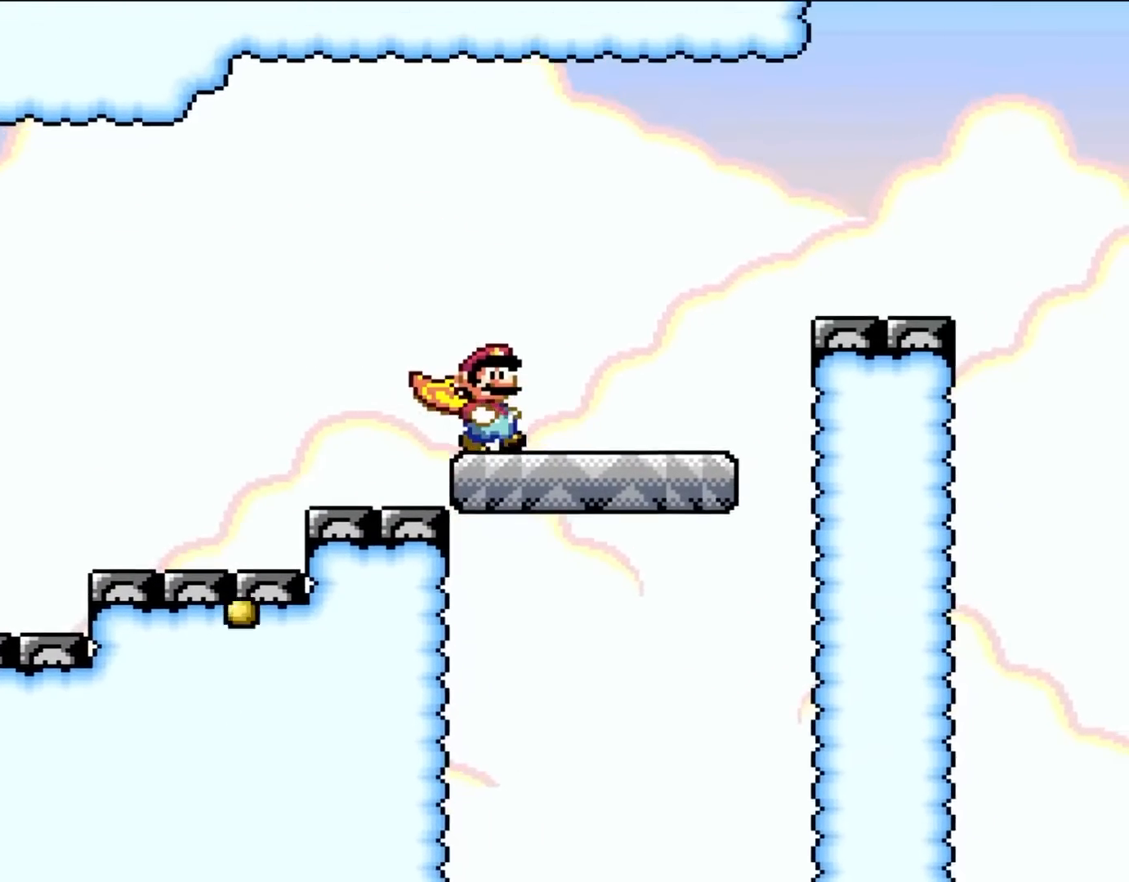
{"buttons": ["B", "Y", "DPAD_RIGHT"], "events": [[33, "B", "up"], [400, "B", "down"]]}
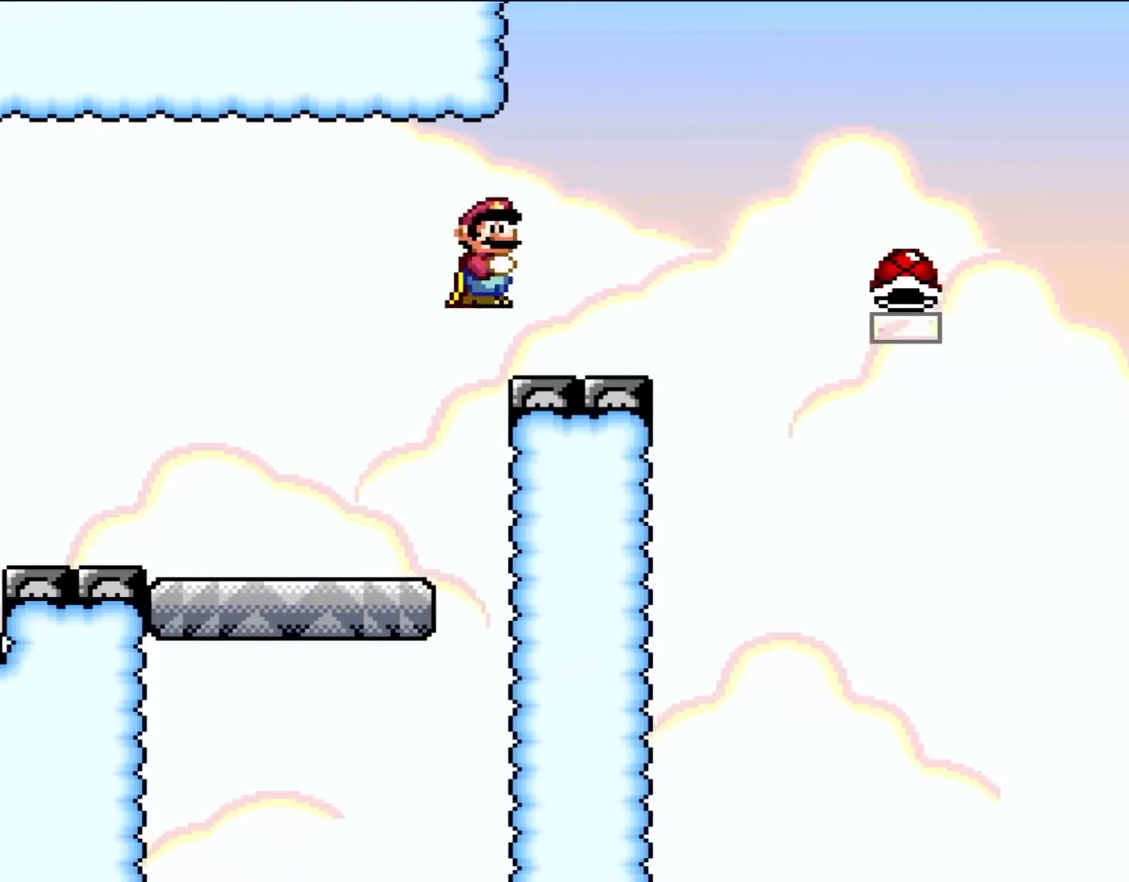
{"buttons": ["B", "Y", "DPAD_RIGHT"], "events": []}
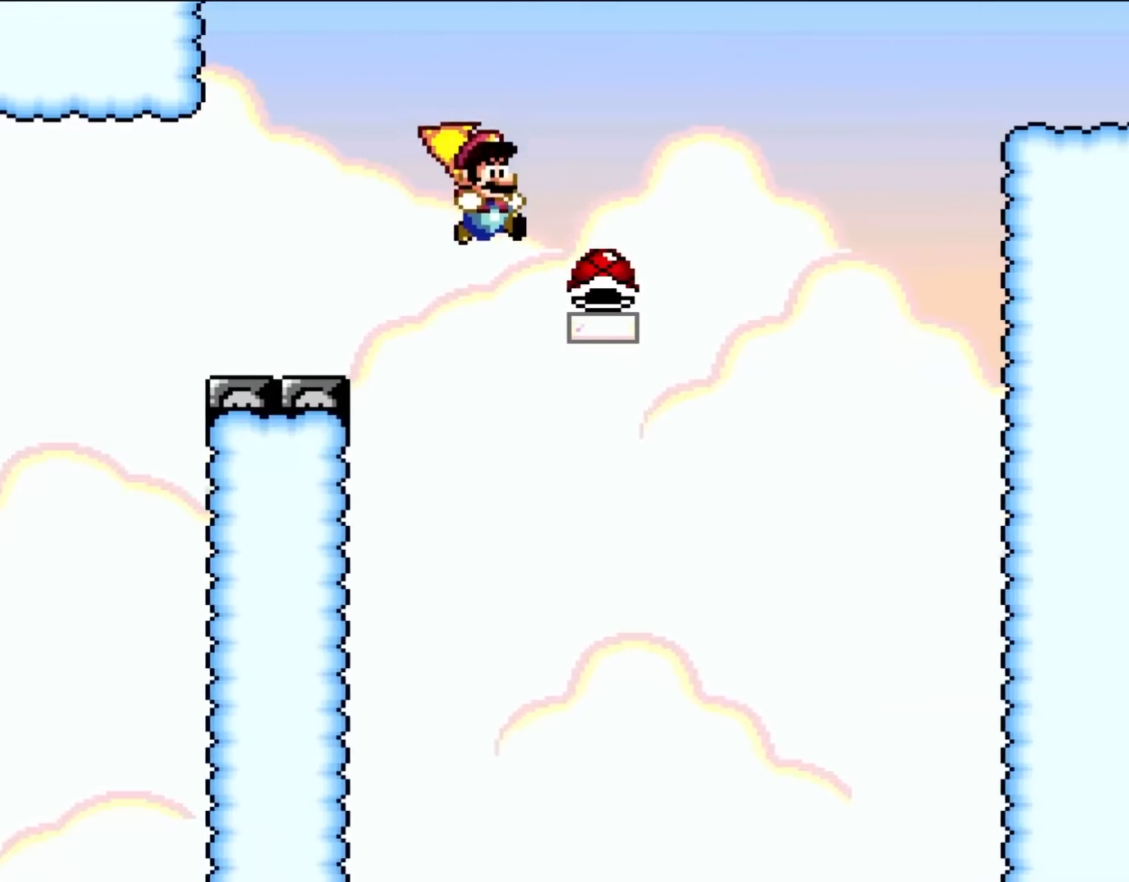
{"buttons": ["B", "DPAD_RIGHT"], "events": [[500, "Y", "up"]]}
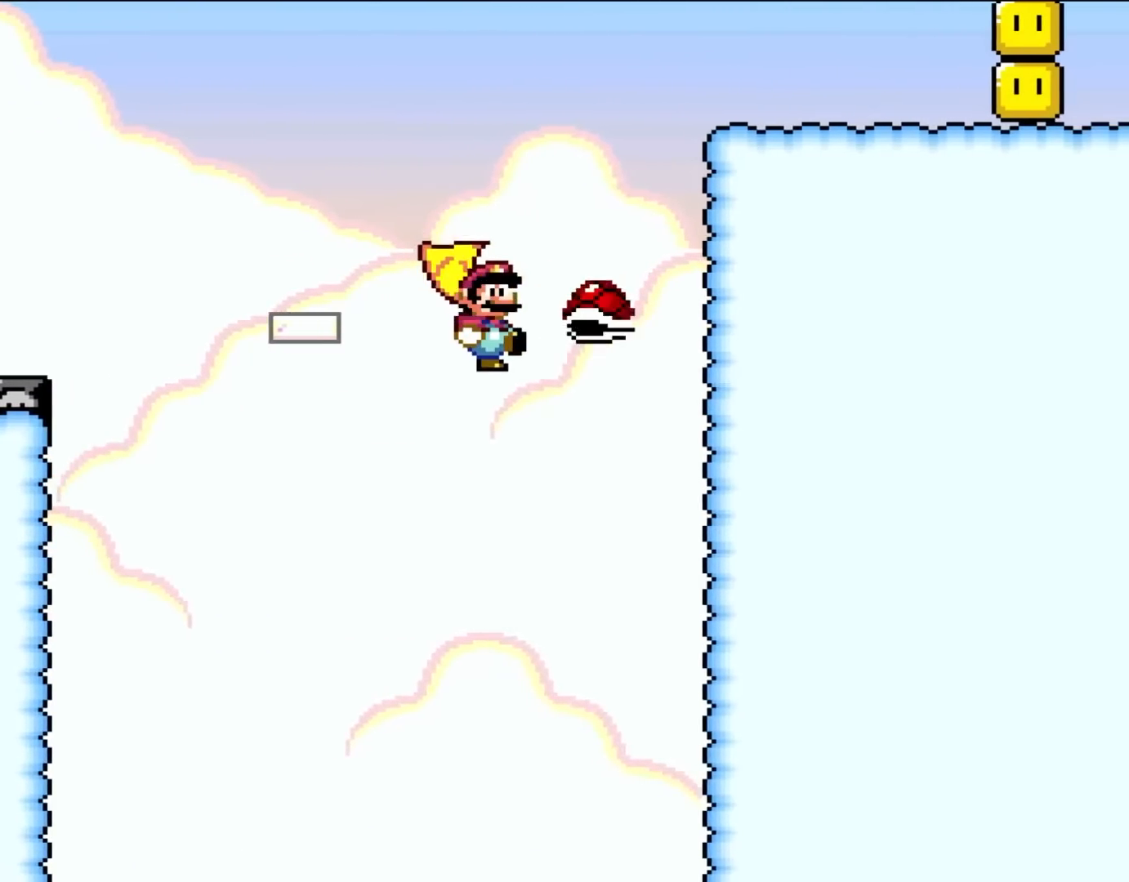
{"buttons": ["B", "Y", "DPAD_RIGHT"], "events": [[200, "DPAD_UP", "down"], [233, "DPAD_LEFT", "down"], [233, "DPAD_RIGHT", "up"], [267, "Y", "down"], [367, "DPAD_LEFT", "up"], [367, "DPAD_RIGHT", "down"], [367, "DPAD_UP", "up"]]}
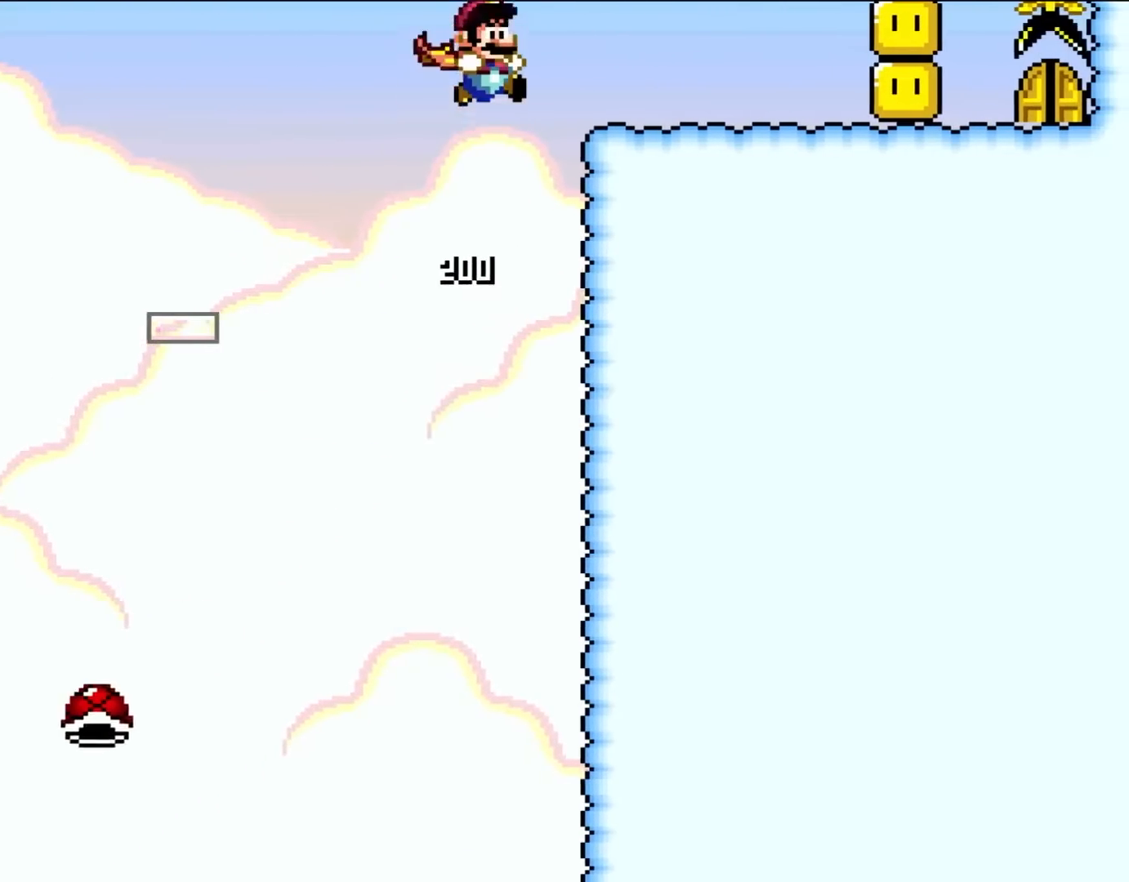
{"buttons": ["Y", "DPAD_RIGHT"], "events": [[467, "B", "up"]]}
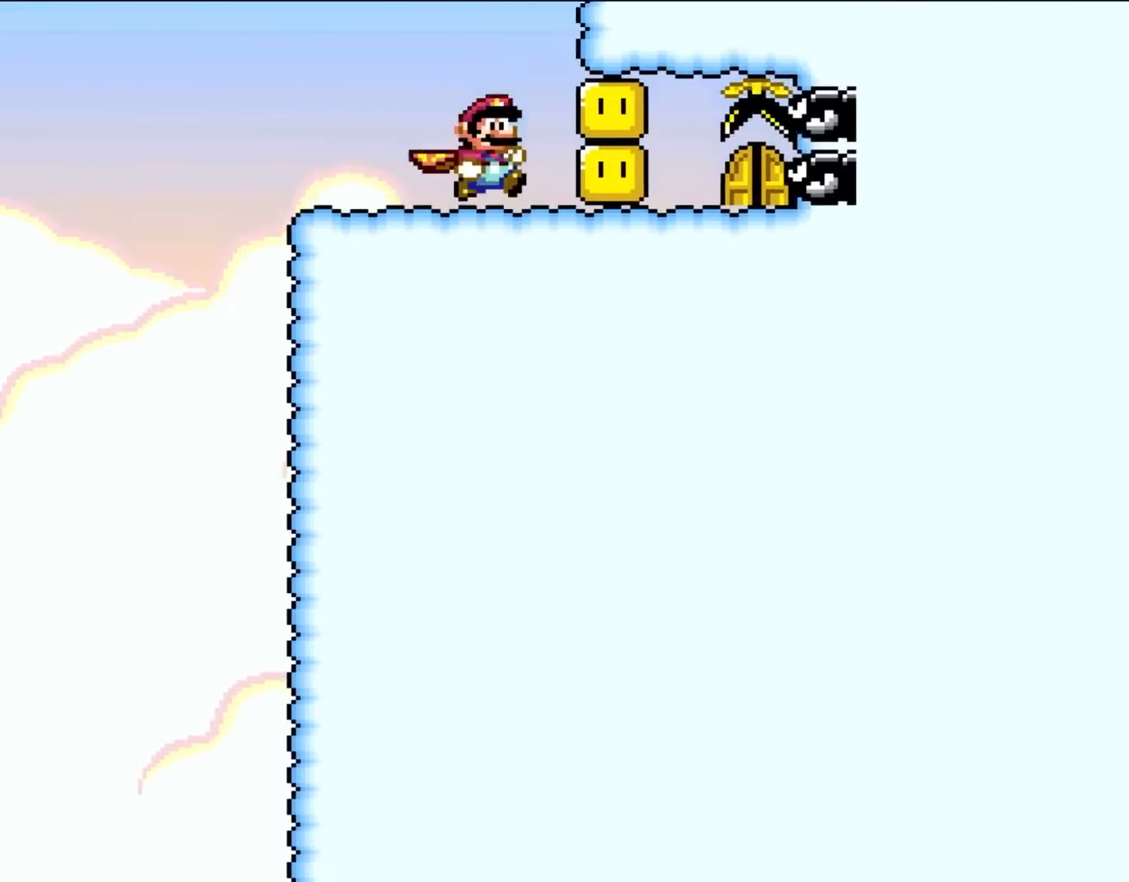
{"buttons": ["A", "DPAD_DOWN", "DPAD_LEFT"], "events": [[133, "Y", "up"], [167, "DPAD_DOWN", "down"], [200, "DPAD_RIGHT", "up"], [267, "A", "down"], [350, "DPAD_LEFT", "down"], [400, "DPAD_DOWN", "up"], [500, "DPAD_DOWN", "down"]]}
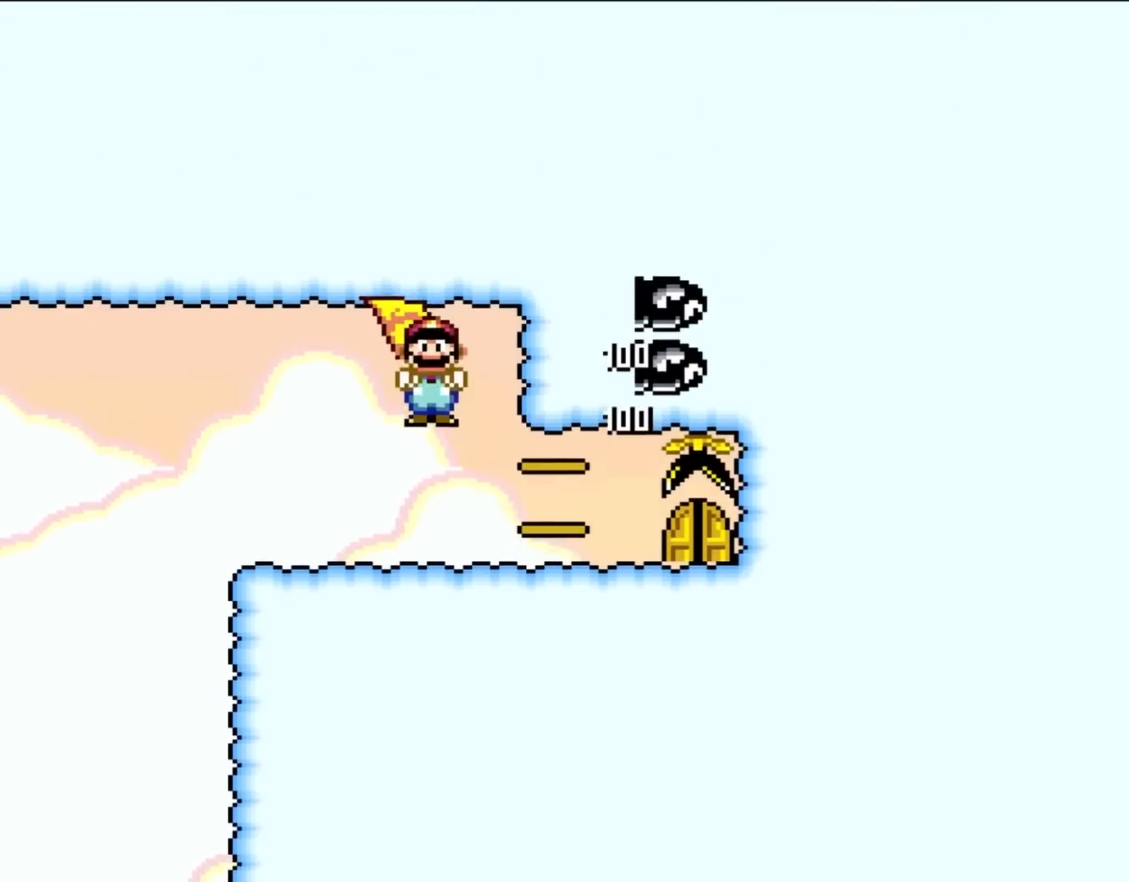
{"buttons": ["X", "DPAD_RIGHT"], "events": [[100, "DPAD_LEFT", "up"], [100, "DPAD_RIGHT", "down"], [167, "DPAD_DOWN", "up"], [233, "X", "down"], [267, "A", "up"]]}
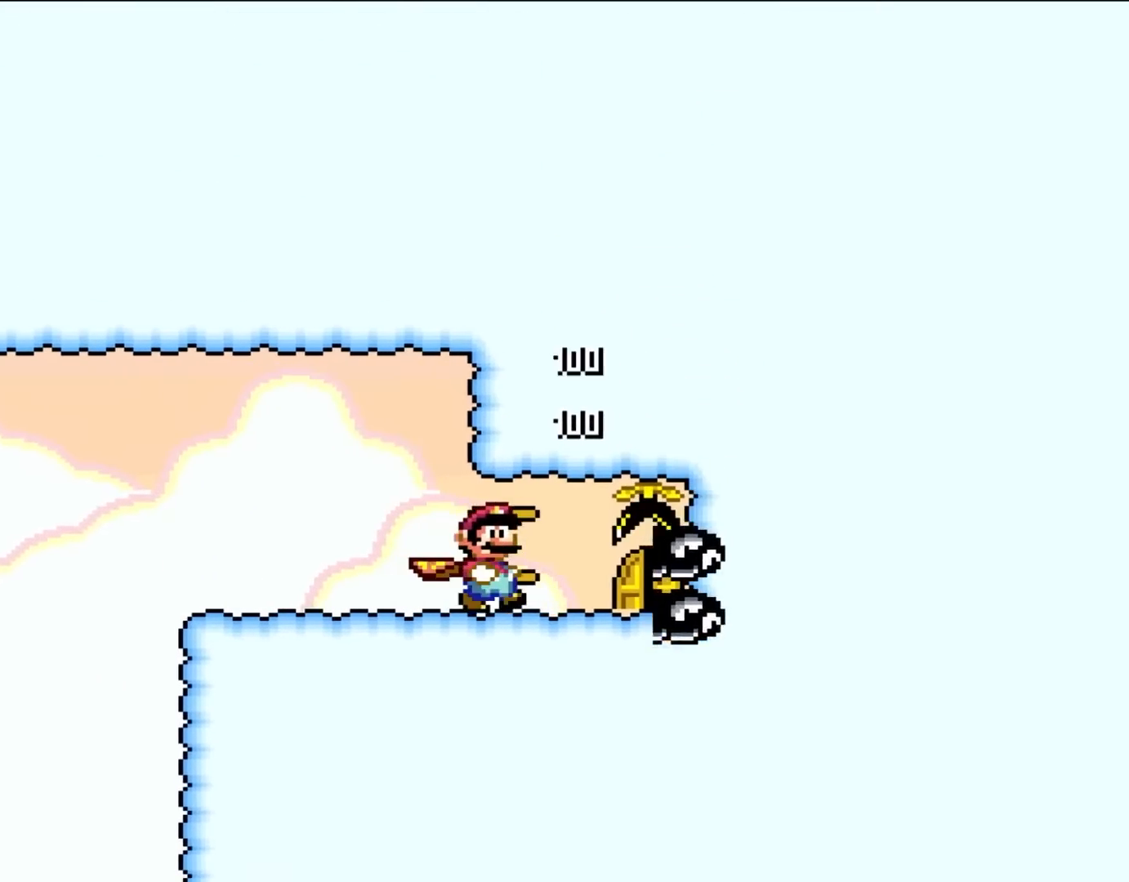
{"buttons": ["DPAD_UP", "DPAD_LEFT"], "events": [[133, "DPAD_DOWN", "down"], [167, "DPAD_RIGHT", "up"], [200, "X", "up"], [500, "DPAD_DOWN", "up"], [500, "DPAD_LEFT", "down"], [500, "DPAD_UP", "down"]]}
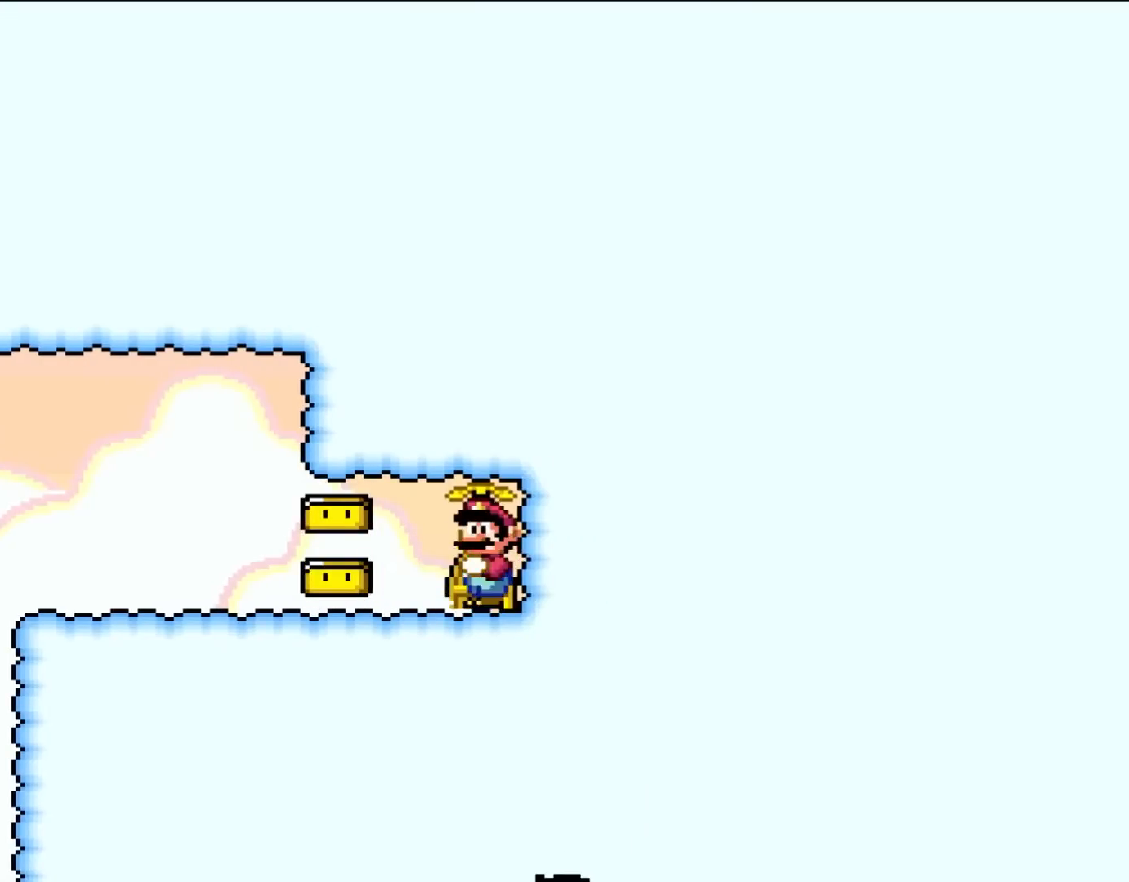
{"buttons": ["DPAD_UP"], "events": [[33, "DPAD_LEFT", "up"], [200, "DPAD_LEFT", "down"], [267, "DPAD_LEFT", "up"], [317, "DPAD_UP", "up"], [433, "DPAD_UP", "down"]]}
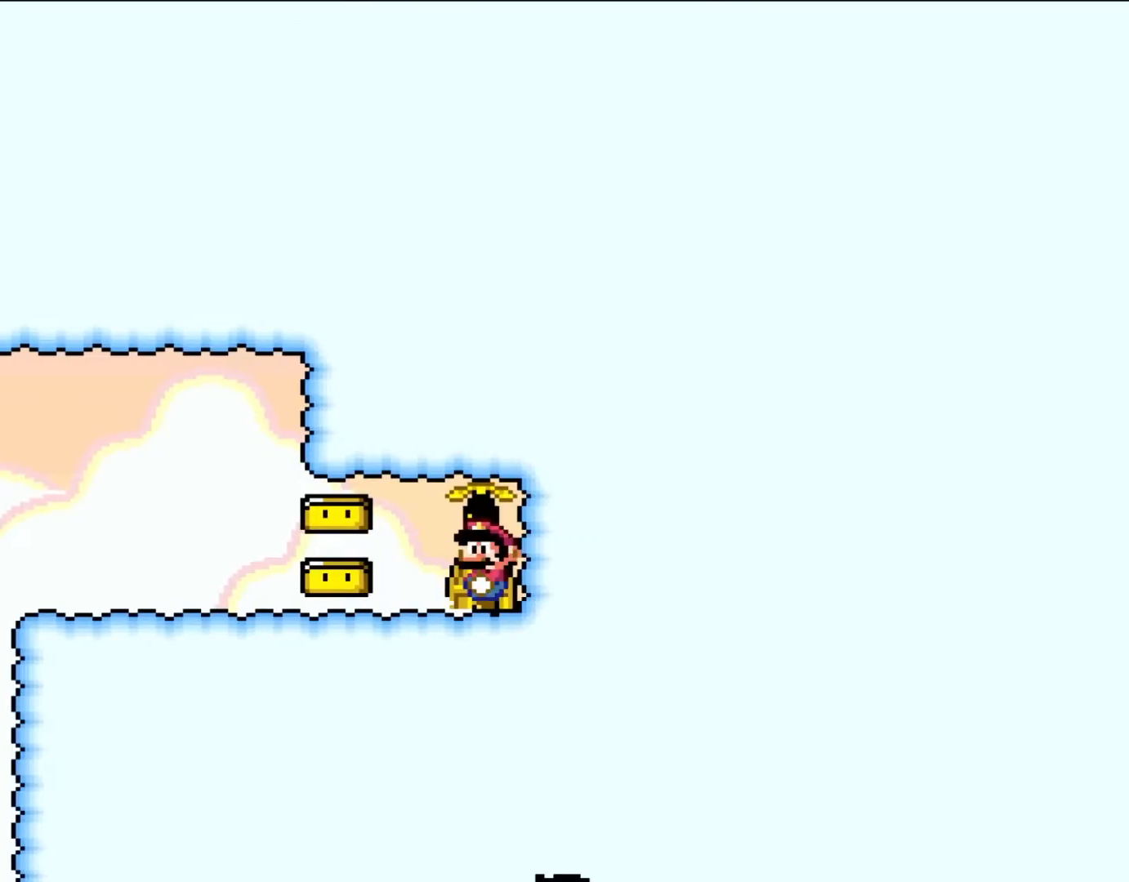
{"buttons": ["DPAD_UP"], "events": [[50, "DPAD_UP", "up"], [133, "DPAD_UP", "down"], [233, "DPAD_UP", "up"], [300, "DPAD_UP", "down"], [433, "DPAD_UP", "up"], [500, "DPAD_UP", "down"]]}
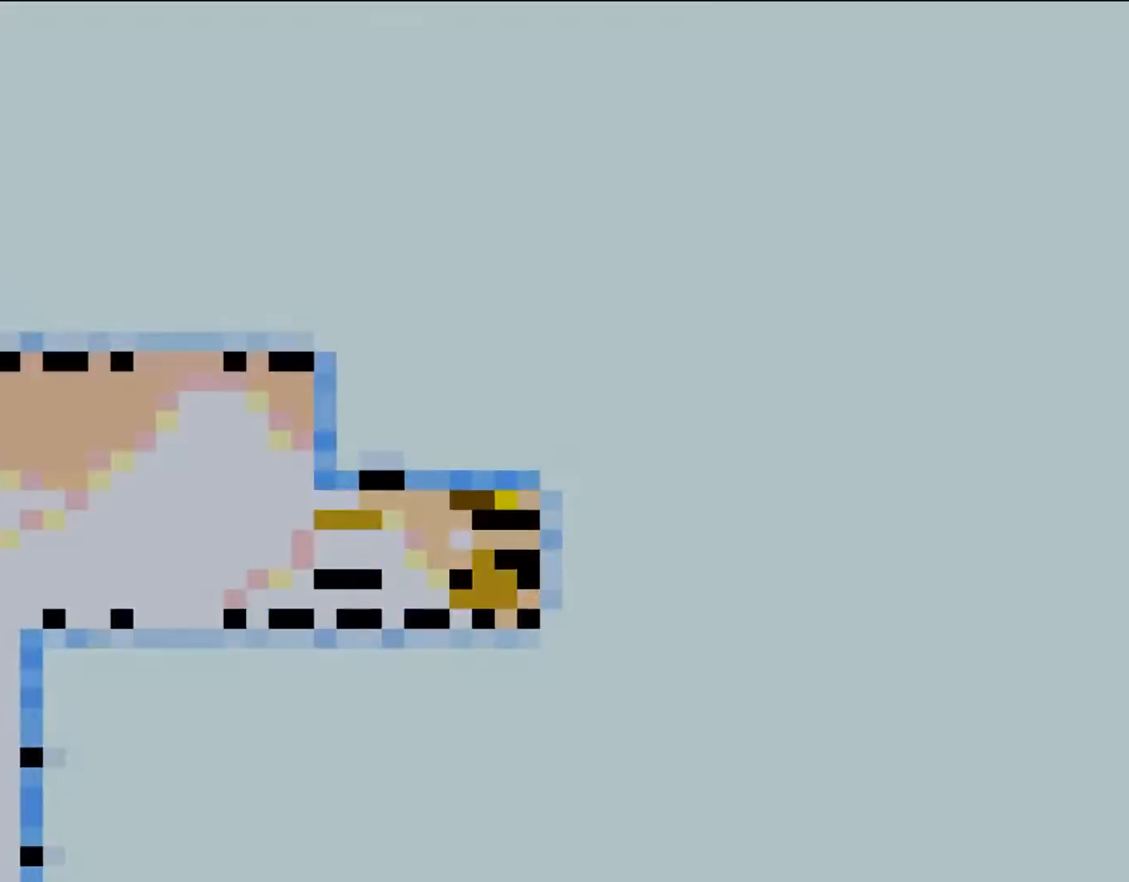
{"buttons": ["DPAD_UP"], "events": [[117, "DPAD_UP", "up"], [167, "DPAD_UP", "down"], [267, "DPAD_UP", "up"], [367, "DPAD_UP", "down"]]}
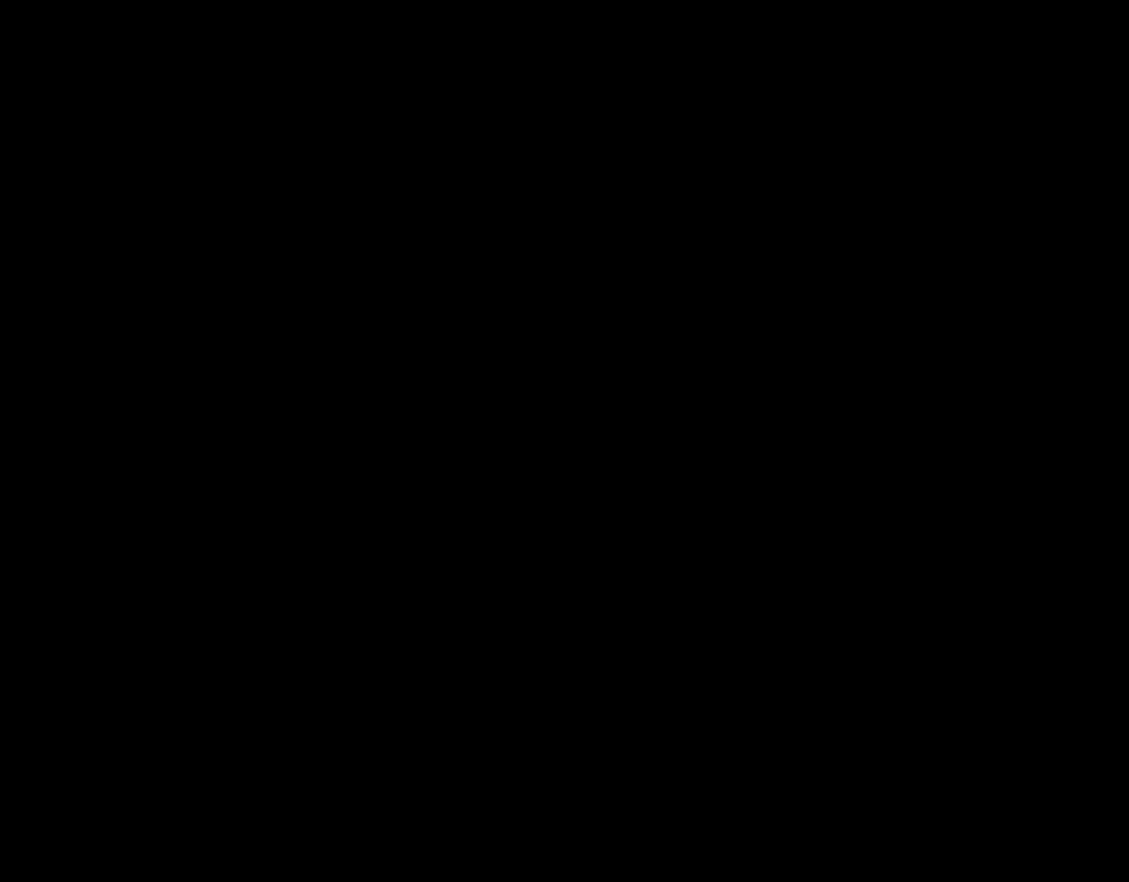
{"buttons": ["DPAD_UP"], "events": []}
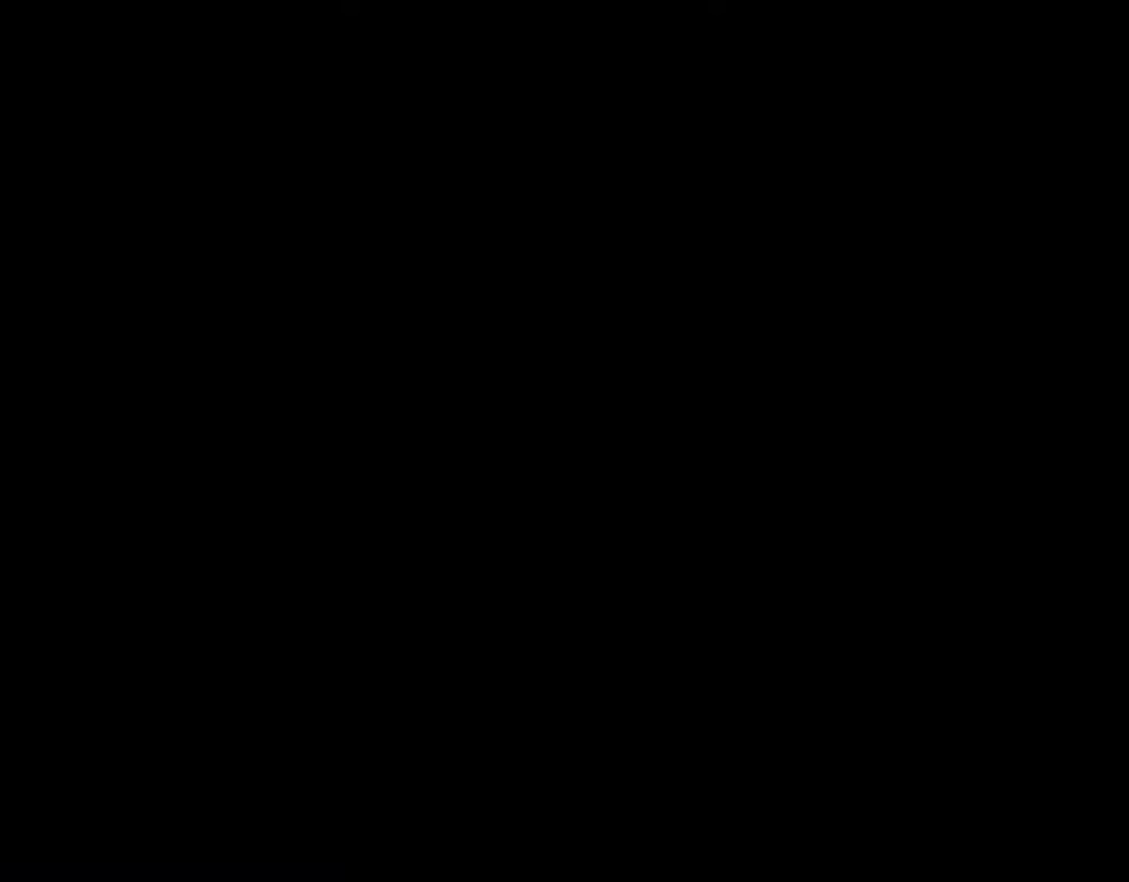
{"buttons": [], "events": [[150, "DPAD_UP", "up"]]}
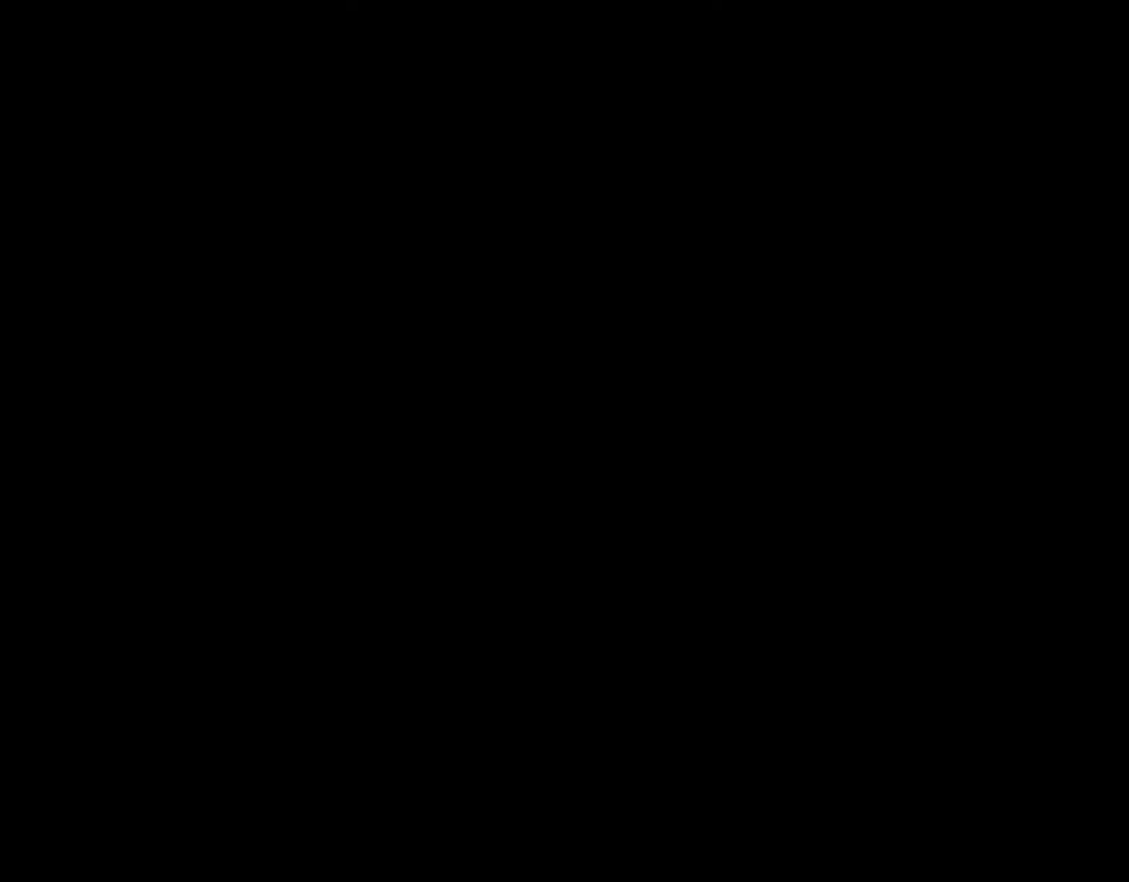
{"buttons": ["Y"], "events": [[333, "Y", "down"]]}
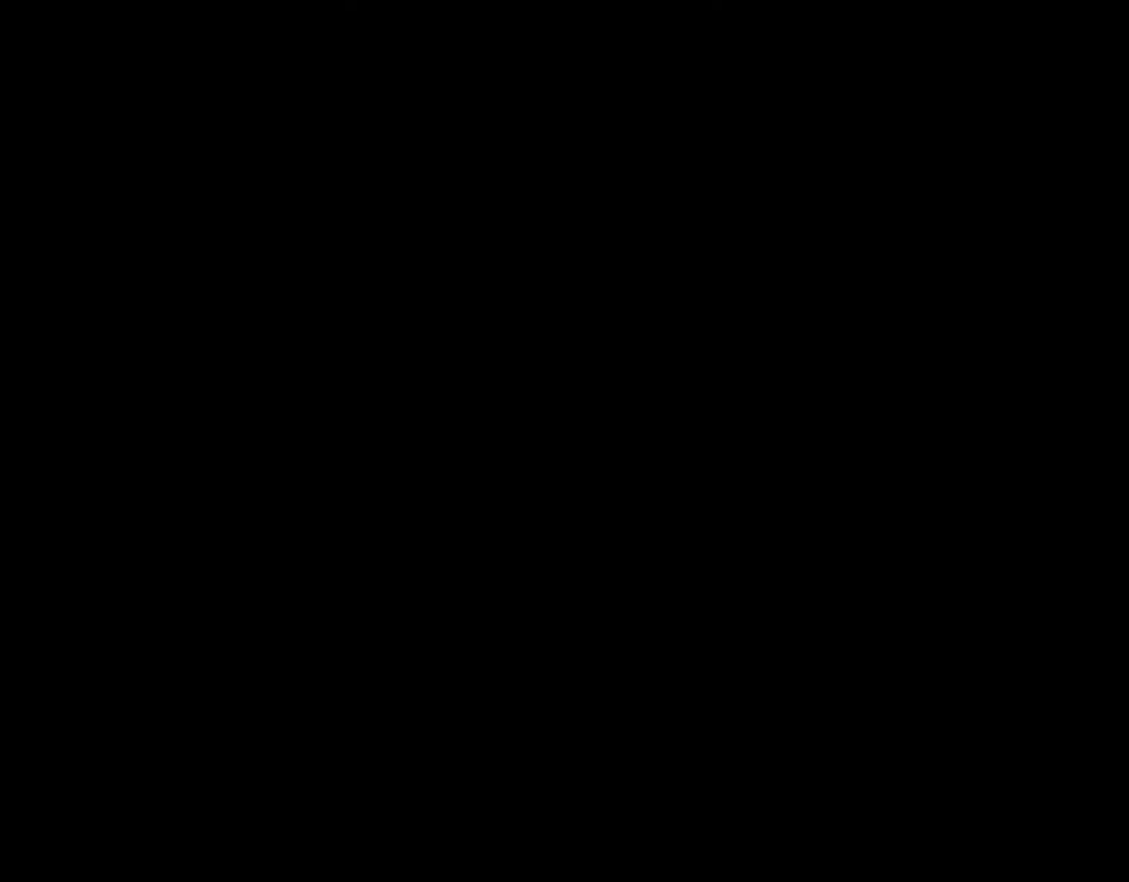
{"buttons": ["Y"], "events": []}
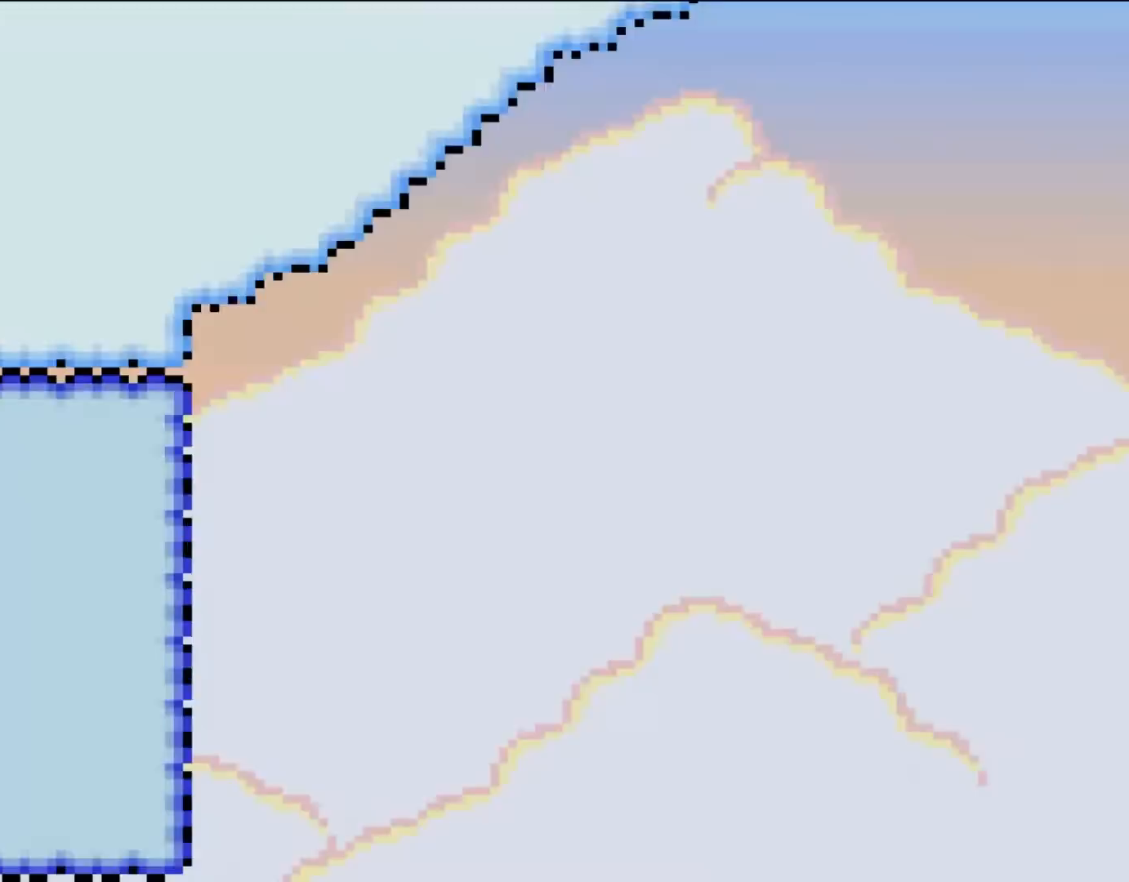
{"buttons": ["B", "Y"], "events": [[267, "B", "down"]]}
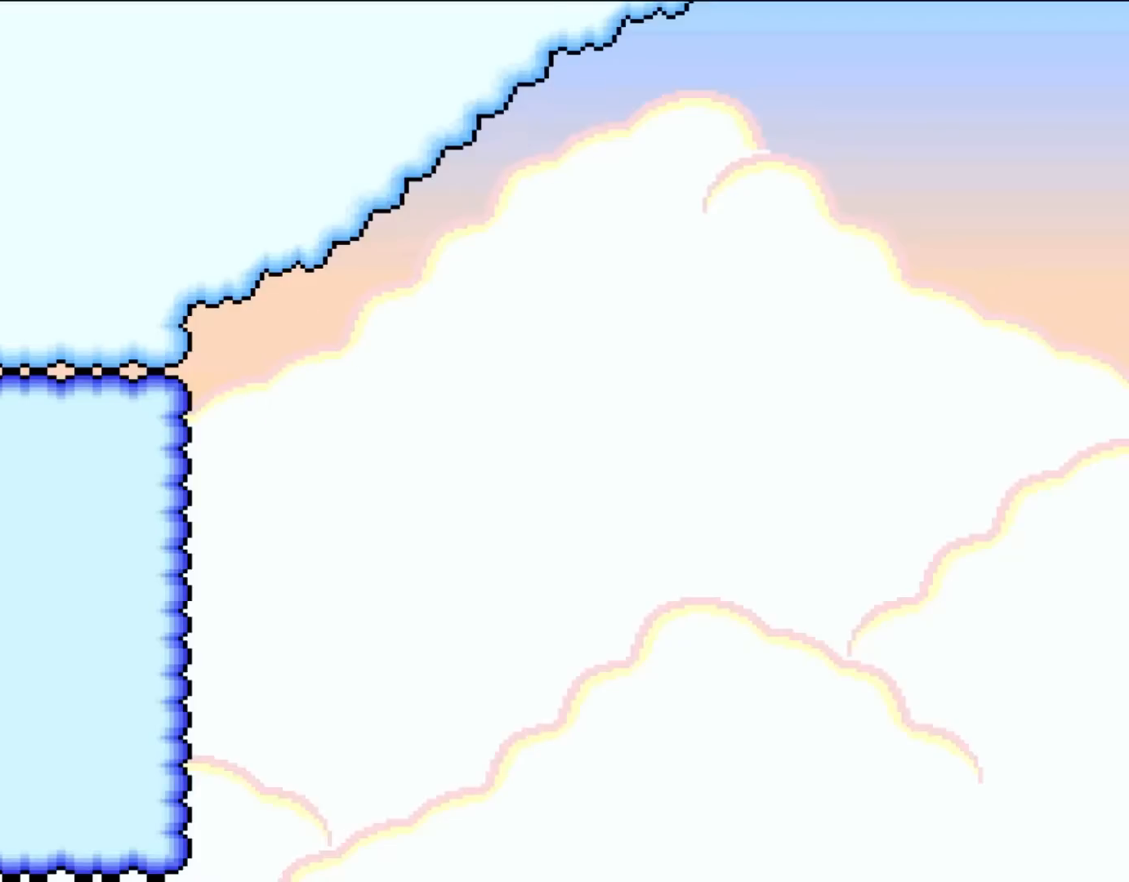
{"buttons": ["B", "Y"], "events": []}
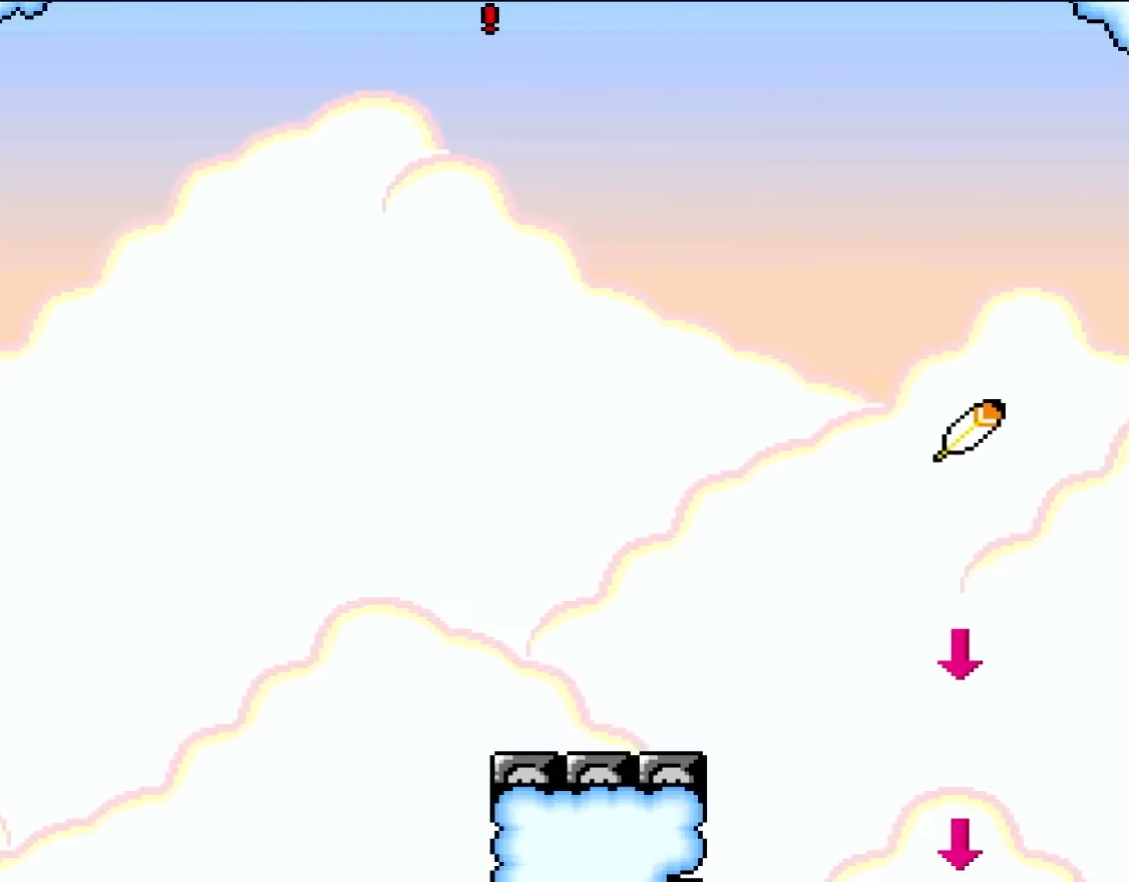
{"buttons": ["B", "Y", "DPAD_LEFT"], "events": [[467, "DPAD_LEFT", "down"]]}
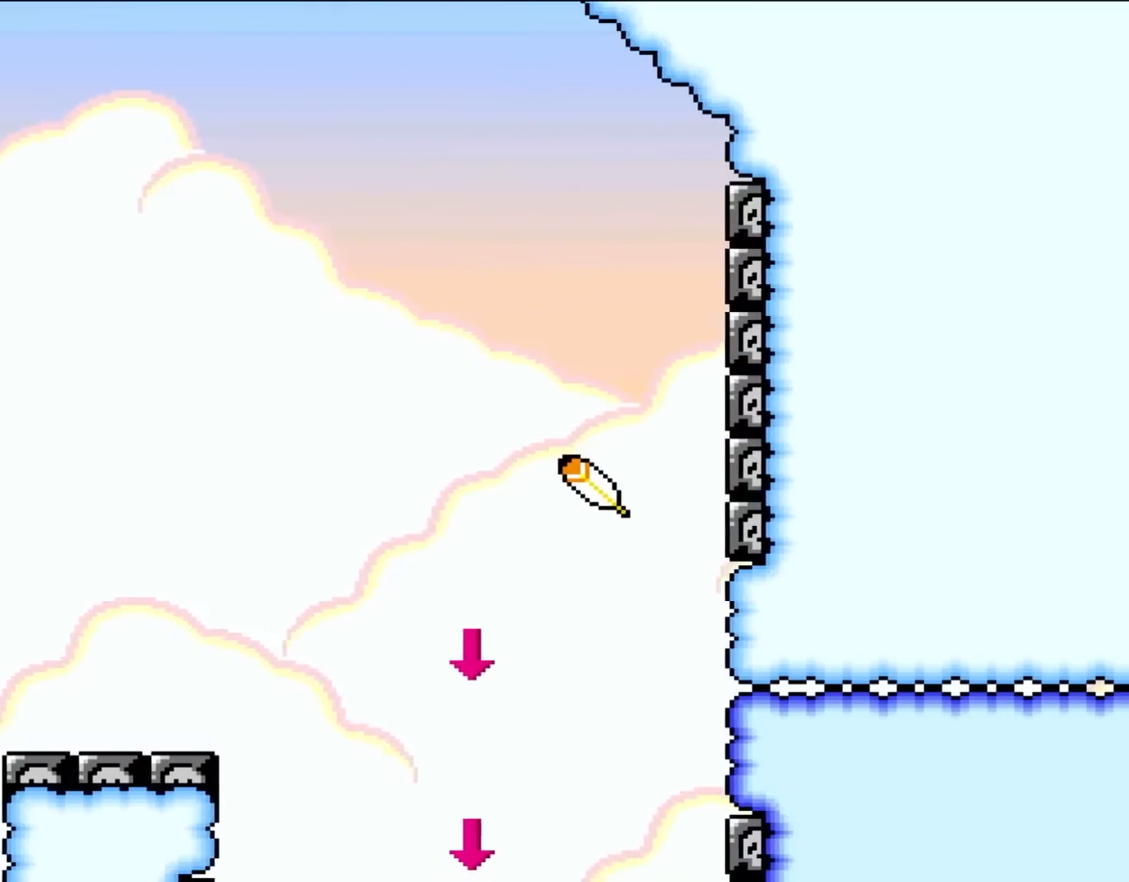
{"buttons": ["B", "Y", "DPAD_RIGHT"], "events": [[133, "DPAD_LEFT", "up"], [367, "DPAD_RIGHT", "down"]]}
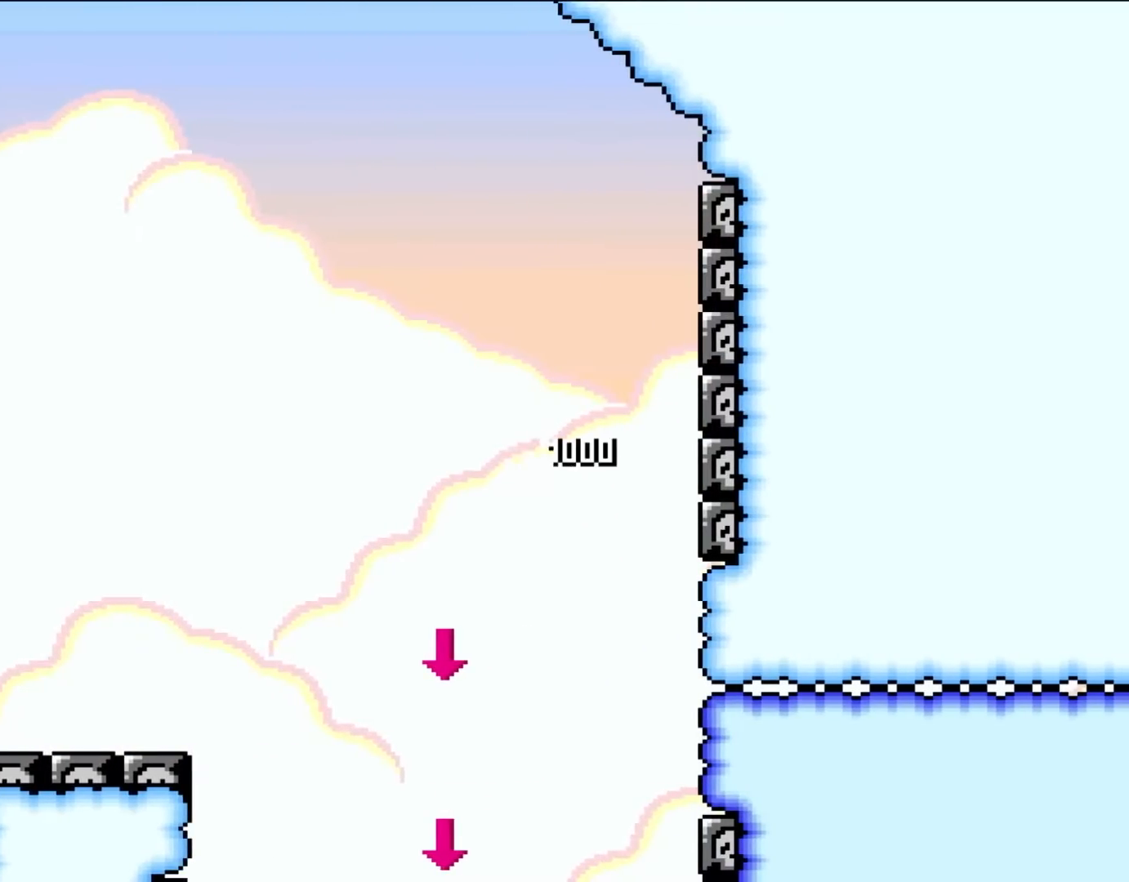
{"buttons": ["B", "Y"], "events": [[33, "DPAD_RIGHT", "up"]]}